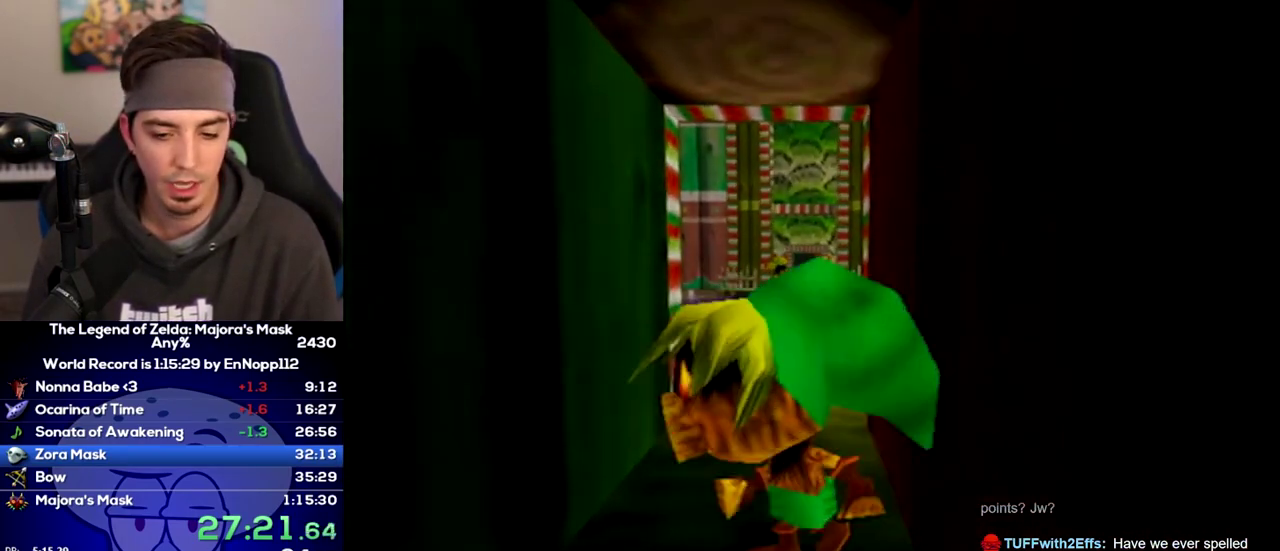
Gameplay with a controller (Nintendo layout); each line is a JSON object with the inputs held at the frame after it. "events" lists button and stick changes between this image and that frame as [ms after this image, input, new state], when the widget could be followed in between. Not read: L3 R3.
{"buttons": [], "left_stick": "center", "right_stick": "center", "events": []}
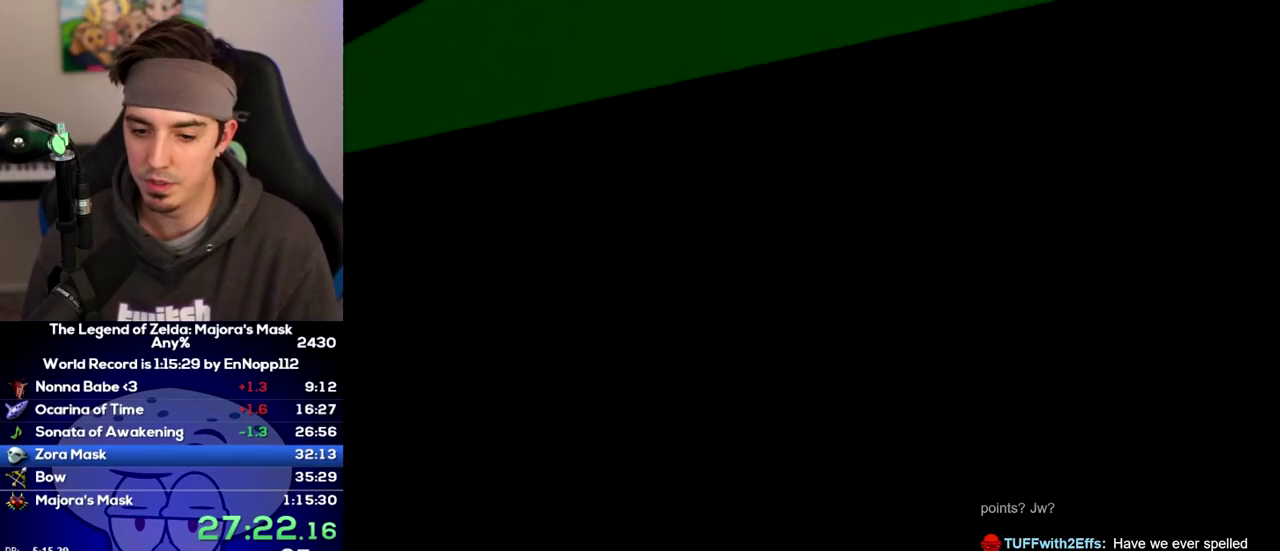
{"buttons": [], "left_stick": "center", "right_stick": "center", "events": []}
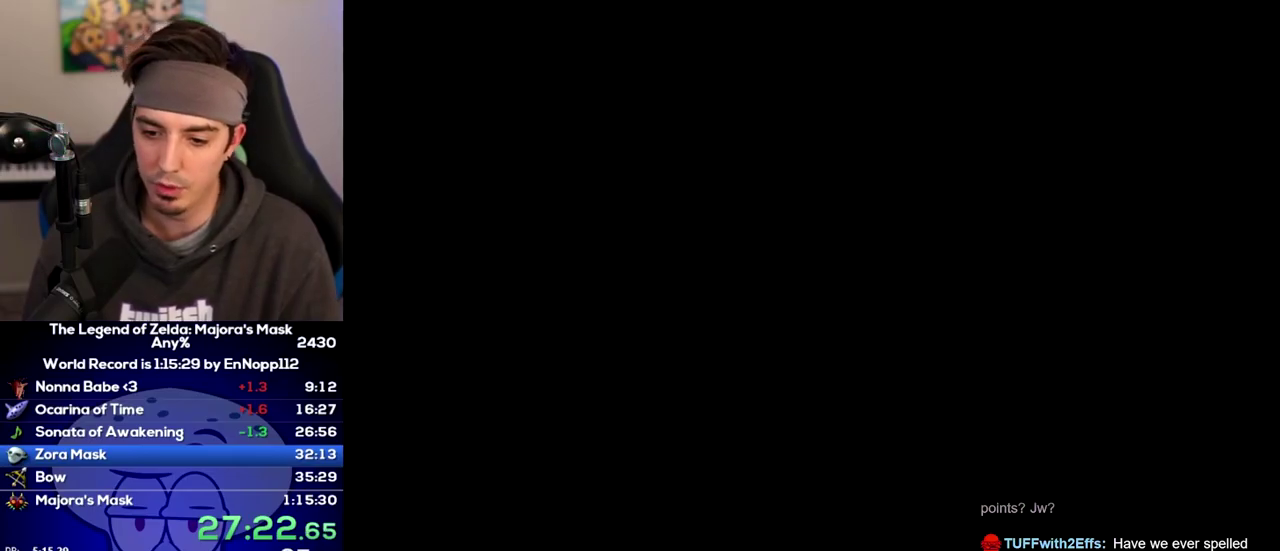
{"buttons": [], "left_stick": "center", "right_stick": "center", "events": []}
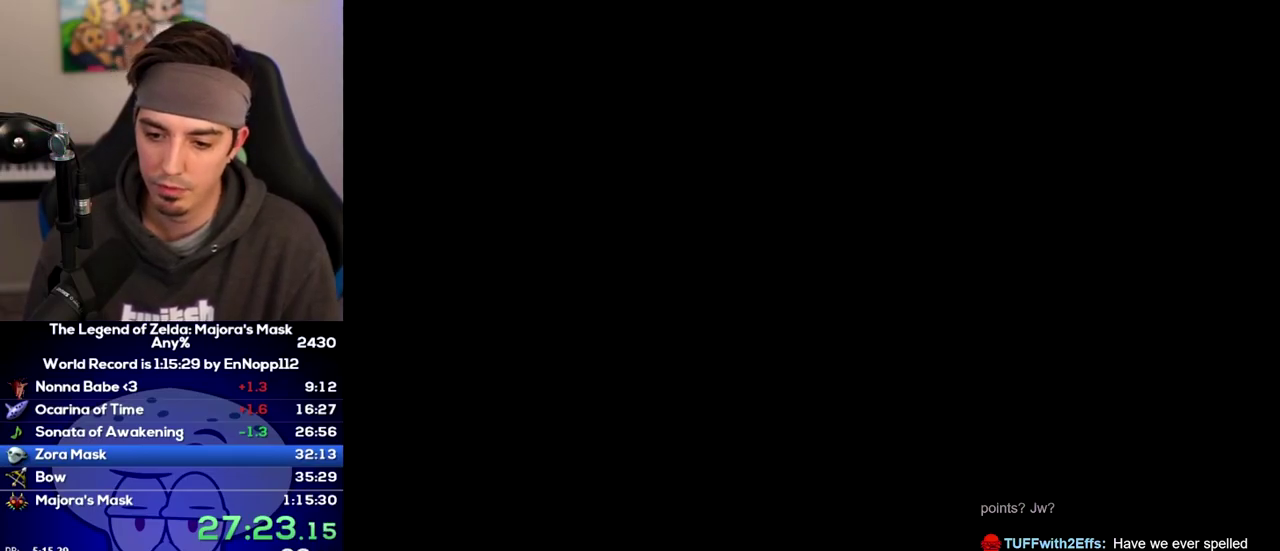
{"buttons": [], "left_stick": "center", "right_stick": "center", "events": []}
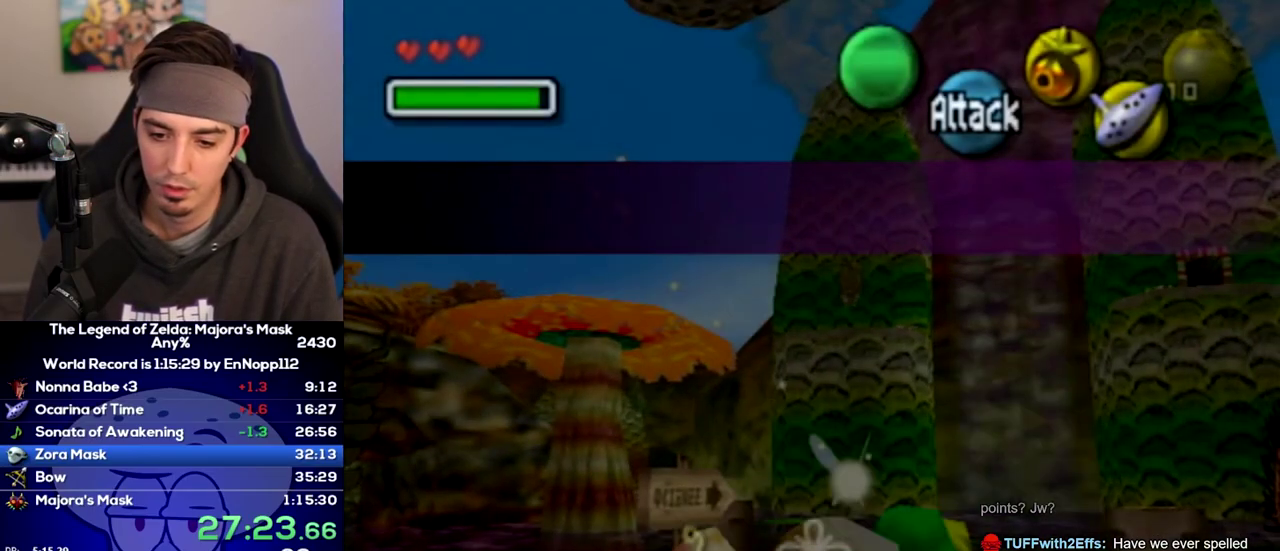
{"buttons": [], "left_stick": "up", "right_stick": "center", "events": [[200, "left_stick", "up"]]}
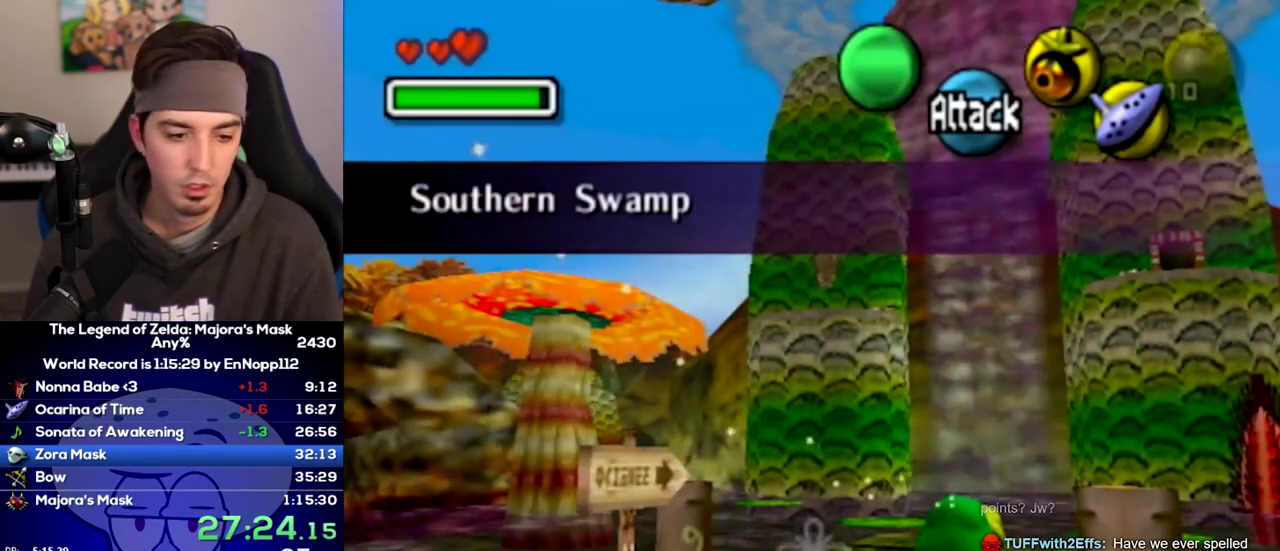
{"buttons": [], "left_stick": "up", "right_stick": "center", "events": []}
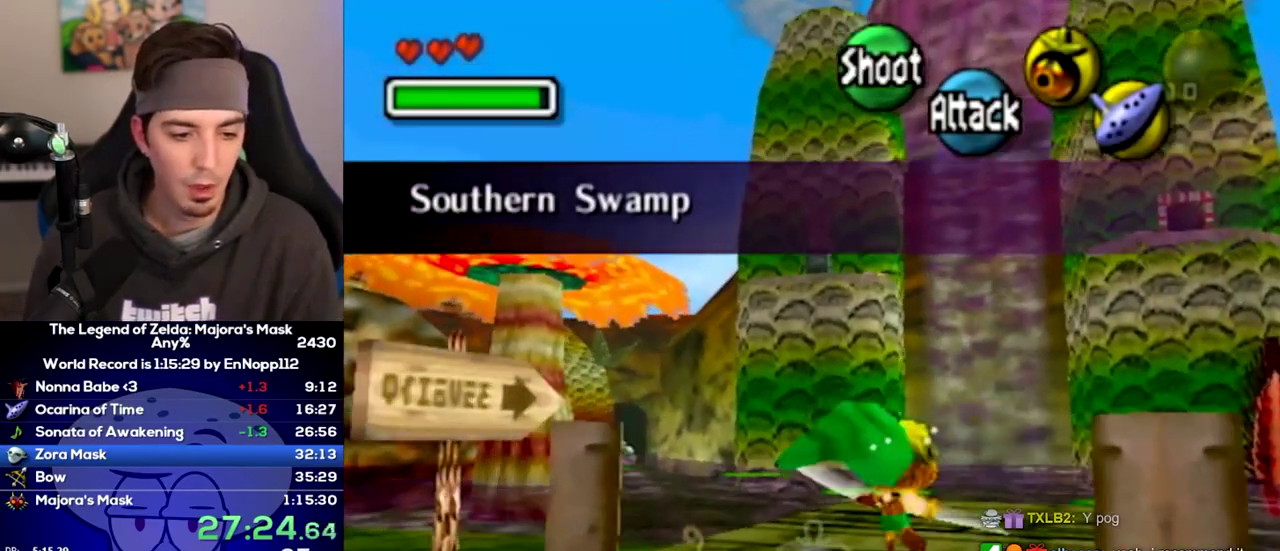
{"buttons": [], "left_stick": "up", "right_stick": "center", "events": []}
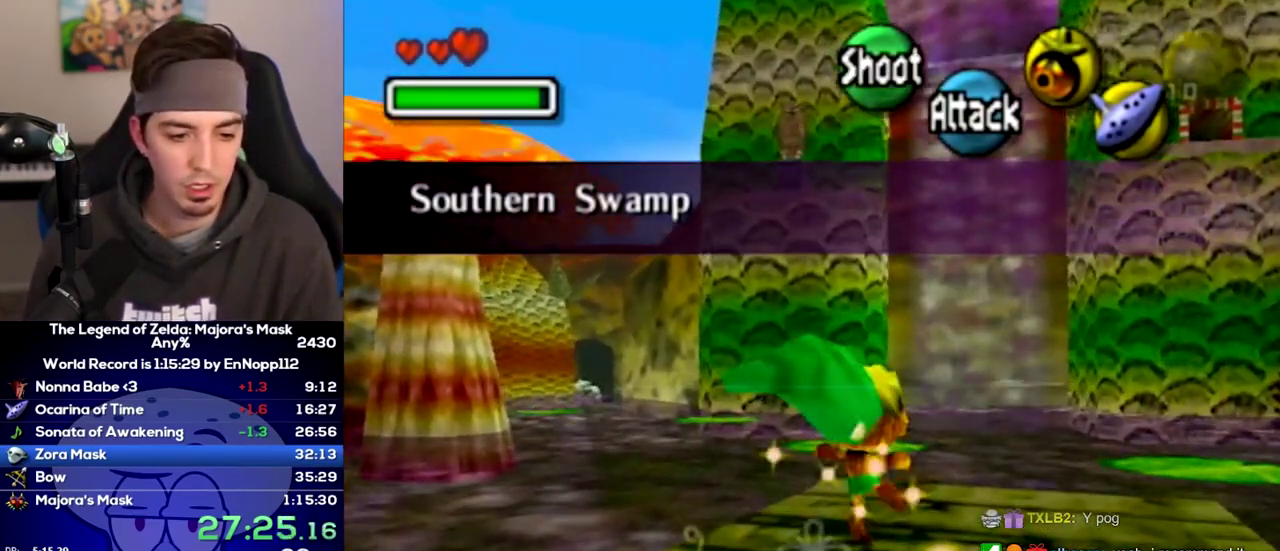
{"buttons": [], "left_stick": "up", "right_stick": "center", "events": []}
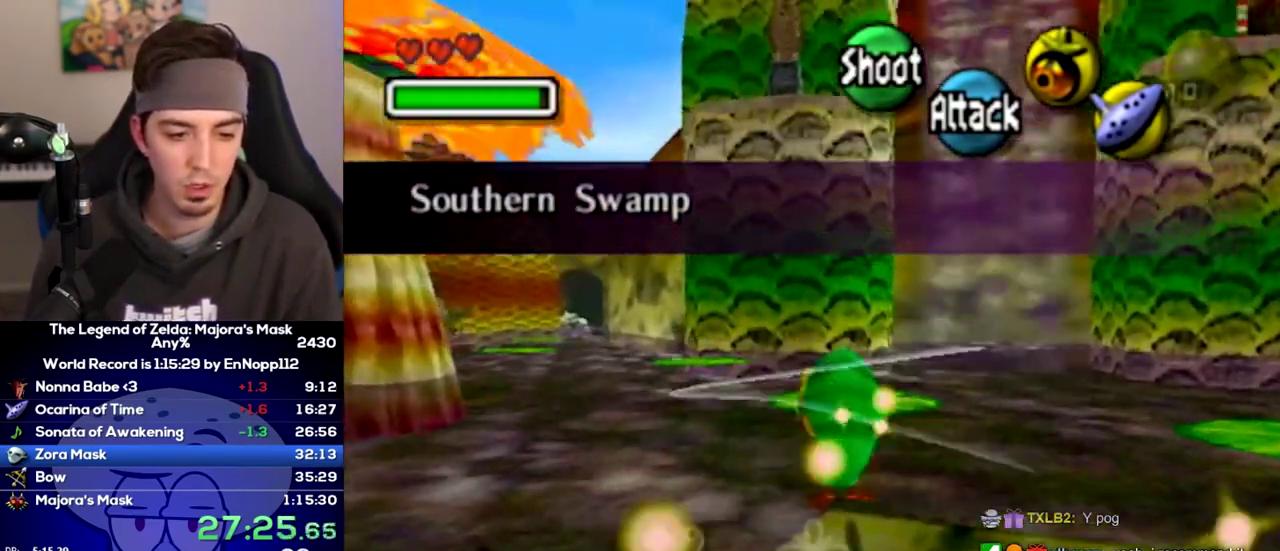
{"buttons": [], "left_stick": "up", "right_stick": "center", "events": []}
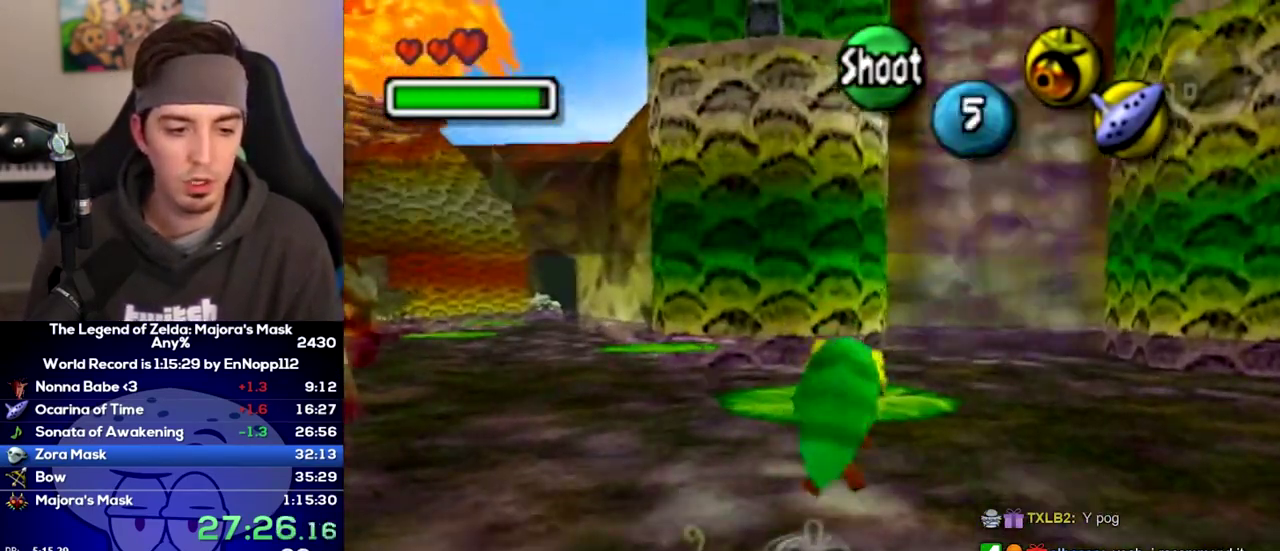
{"buttons": [], "left_stick": "up", "right_stick": "center", "events": []}
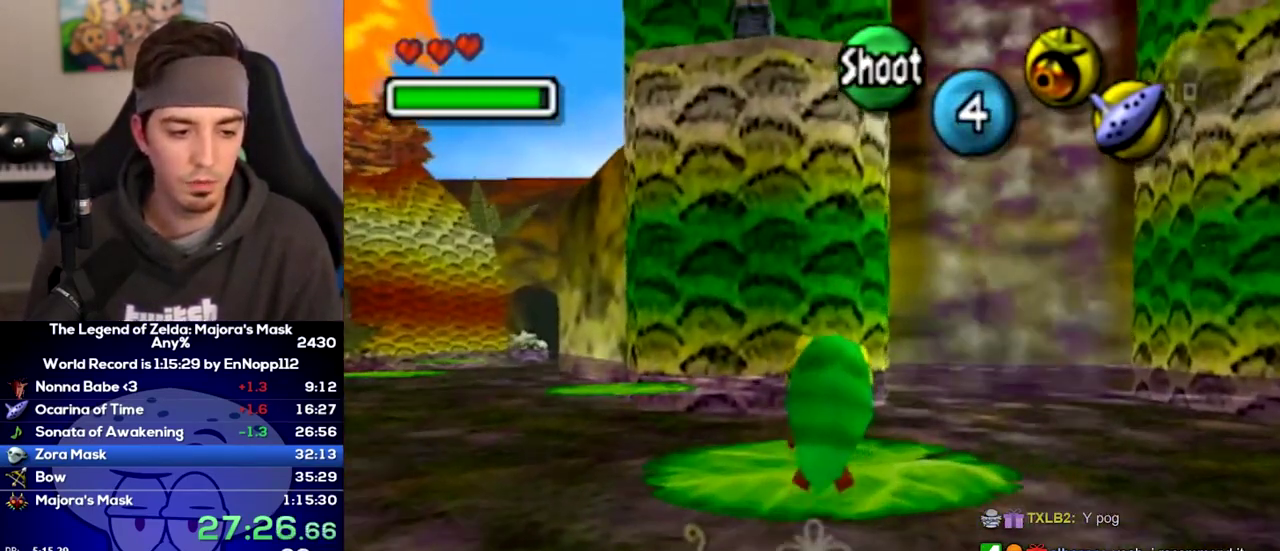
{"buttons": [], "left_stick": "up-left", "right_stick": "center", "events": [[500, "left_stick", "up-left"]]}
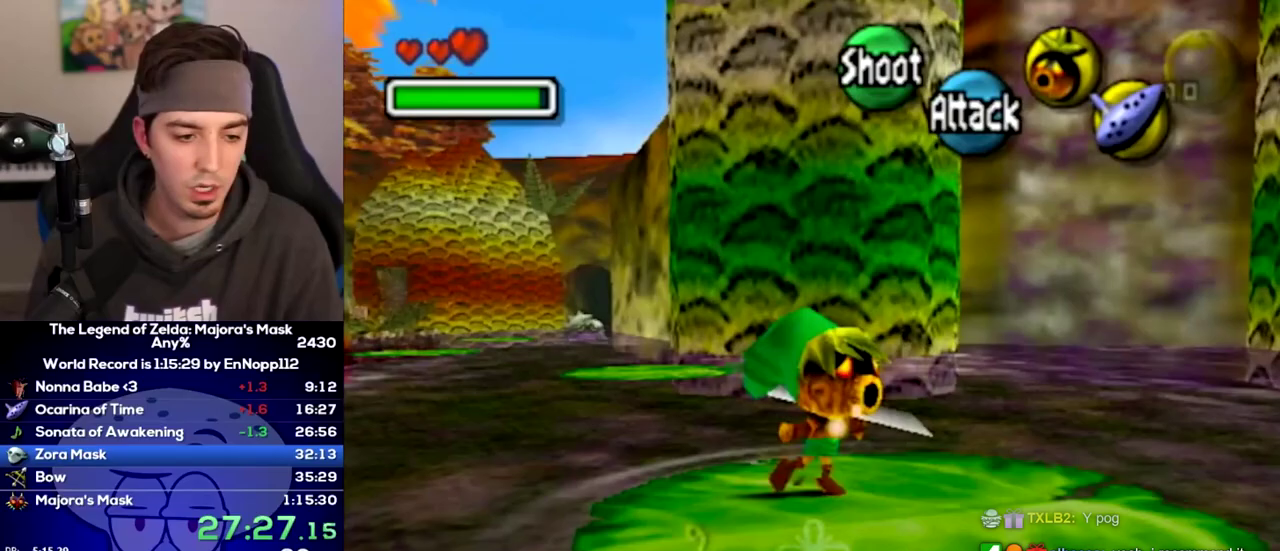
{"buttons": [], "left_stick": "up-left", "right_stick": "center"}
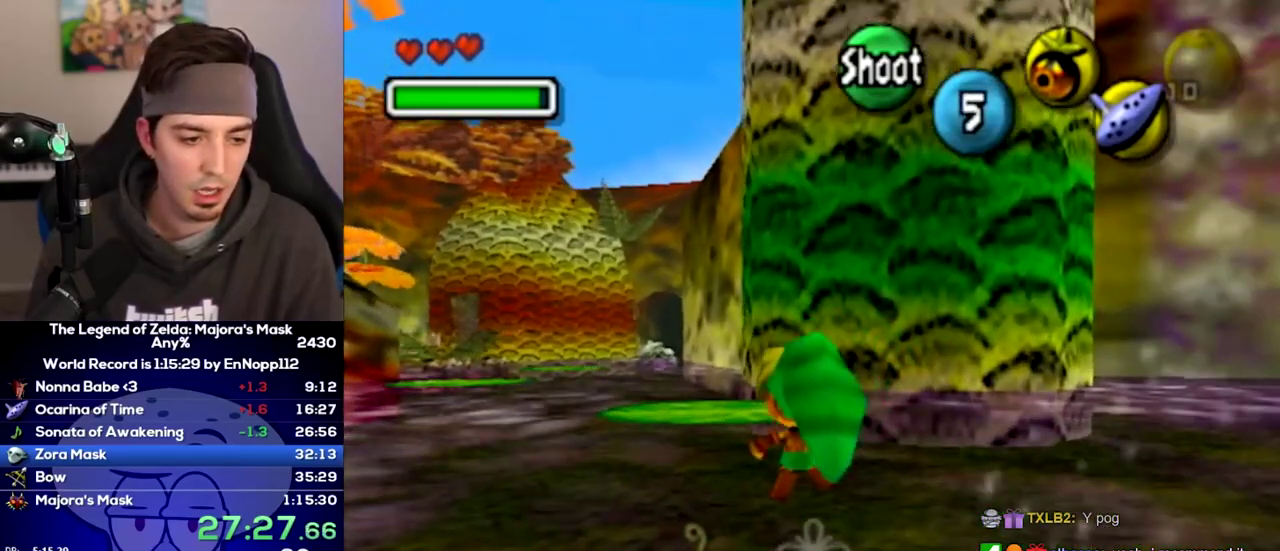
{"buttons": [], "left_stick": "up-left", "right_stick": "center"}
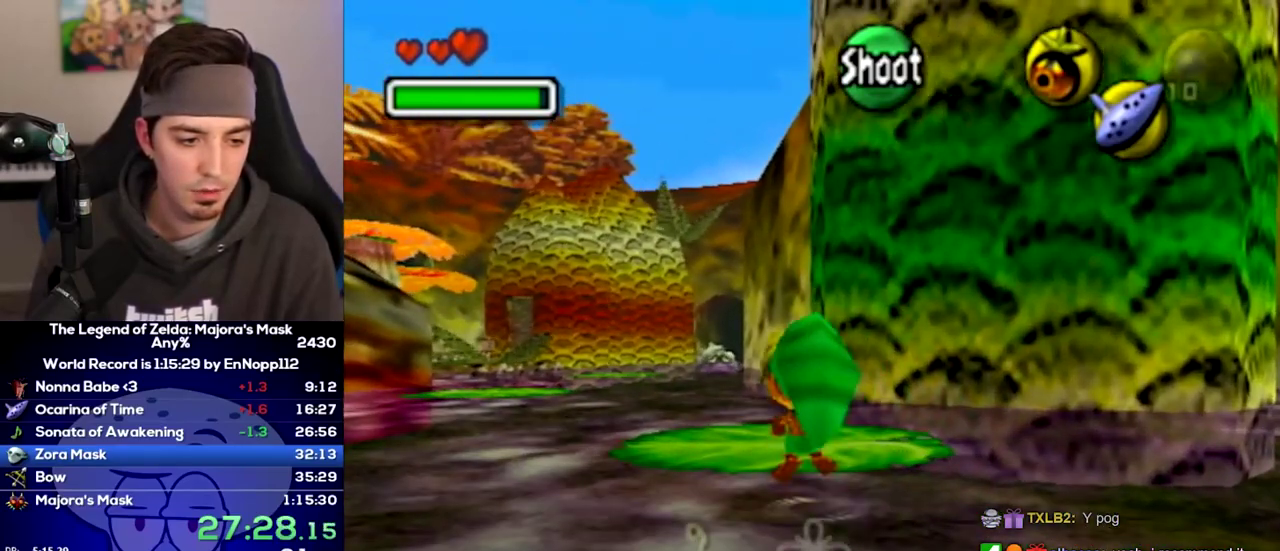
{"buttons": [], "left_stick": "up-left", "right_stick": "center"}
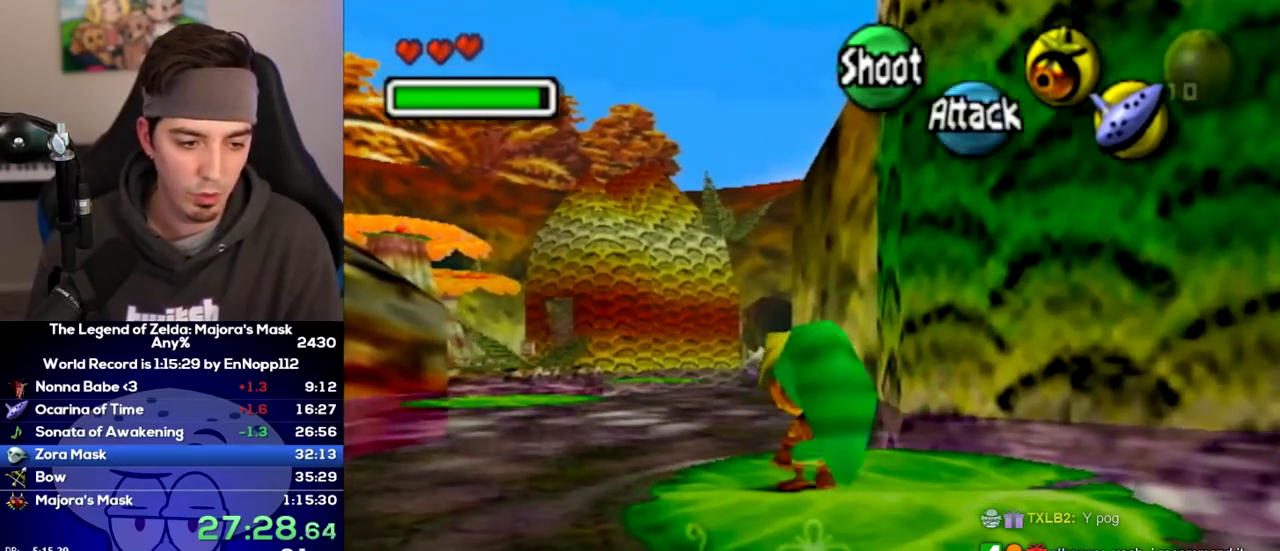
{"buttons": [], "left_stick": "up-left", "right_stick": "center"}
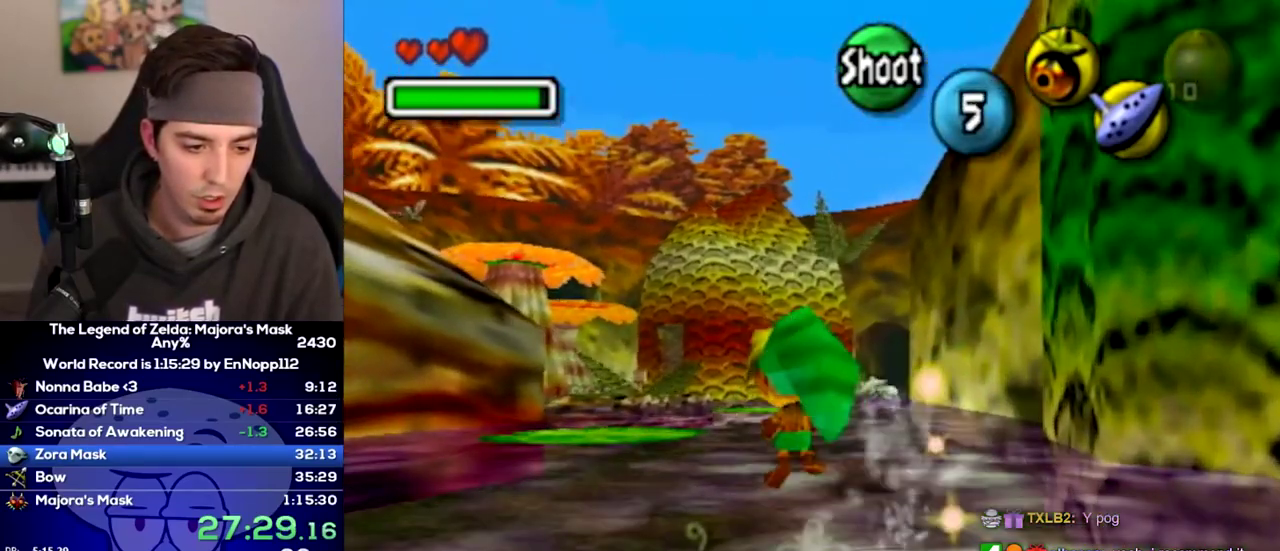
{"buttons": [], "left_stick": "up-left", "right_stick": "center"}
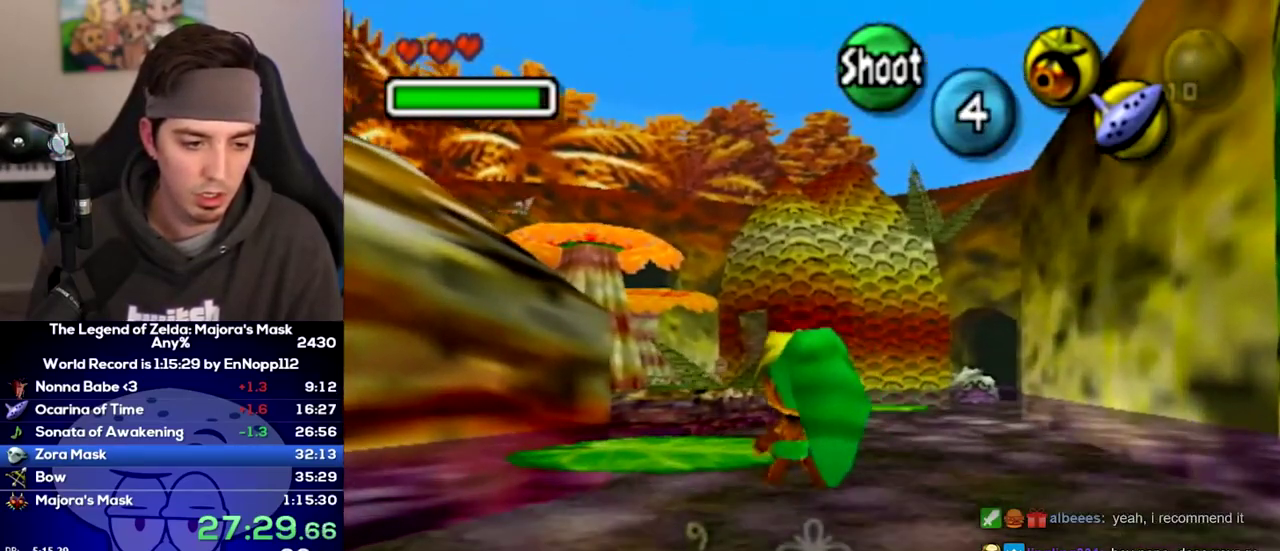
{"buttons": ["Y"], "left_stick": "up-left", "right_stick": "center", "events": [[417, "Y", "down"], [433, "Y", "up"], [500, "Y", "down"]]}
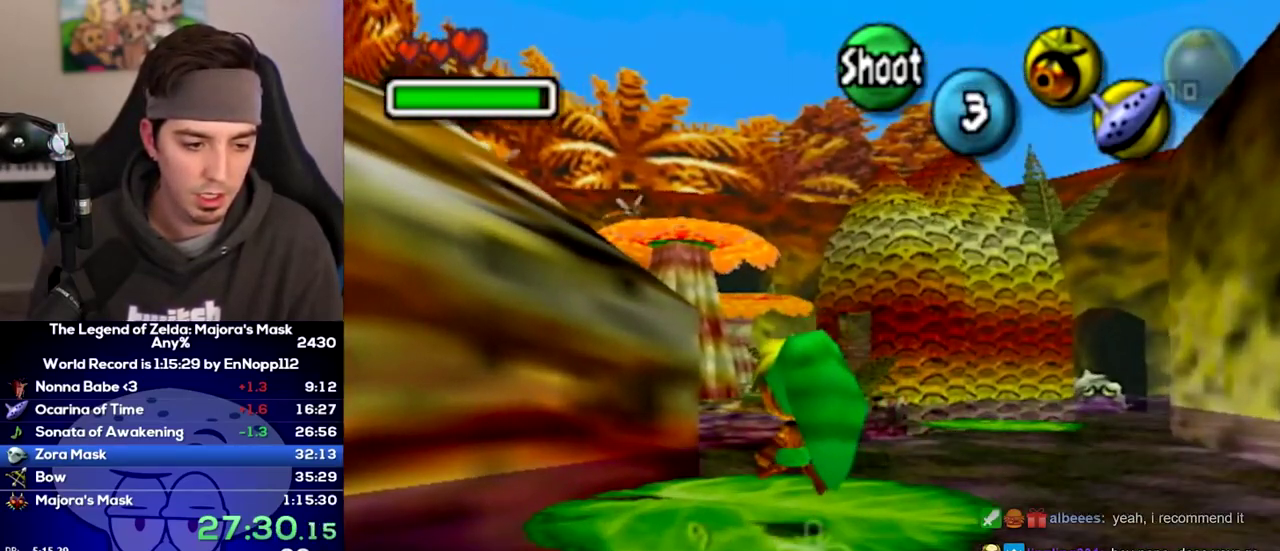
{"buttons": ["A"], "left_stick": "up-left", "right_stick": "center", "events": [[33, "Y", "up"], [100, "Y", "down"], [133, "Y", "up"], [167, "Y", "down"], [217, "Y", "up"], [283, "Y", "down"], [317, "Y", "up"], [350, "Y", "down"], [450, "A", "down"], [467, "Y", "up"]]}
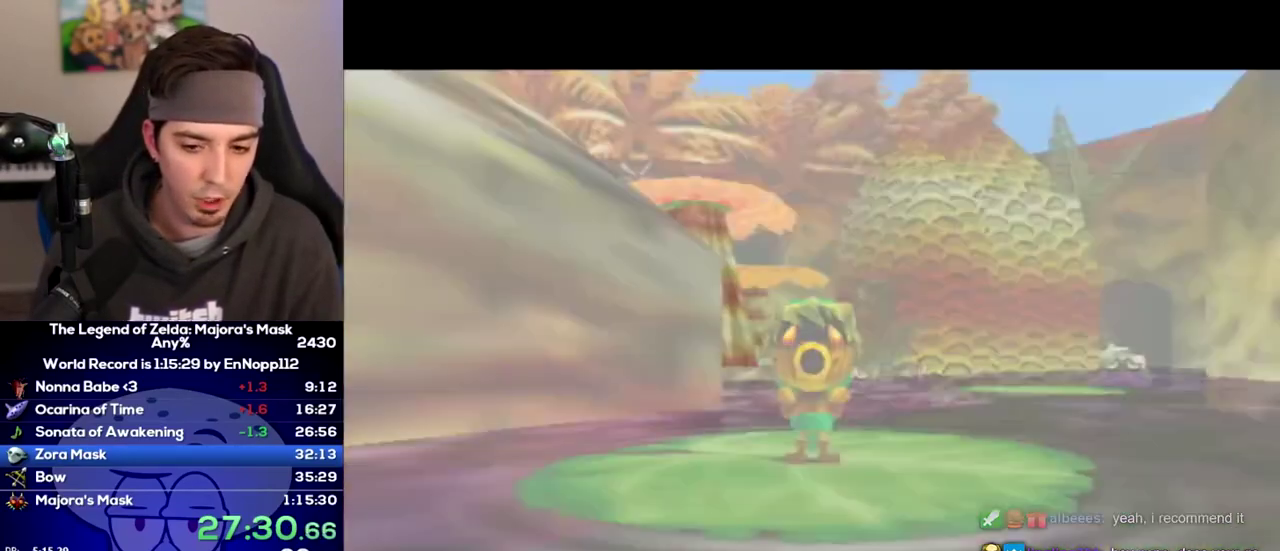
{"buttons": [], "left_stick": "up-left", "right_stick": "center", "events": [[67, "A", "up"]]}
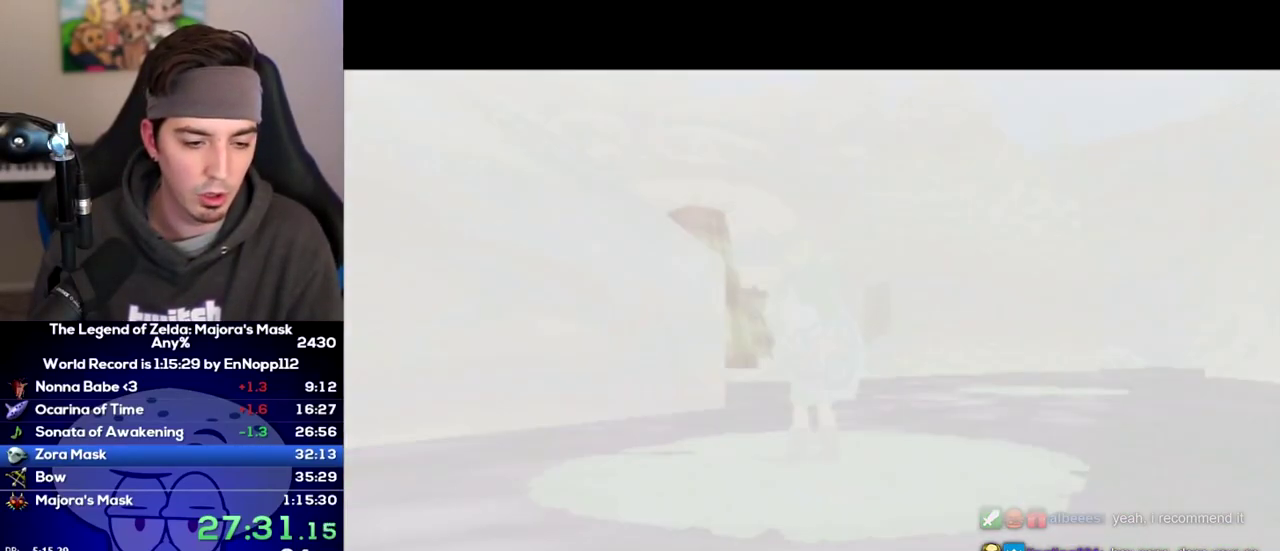
{"buttons": ["A"], "left_stick": "up-left", "right_stick": "center", "events": [[500, "A", "down"]]}